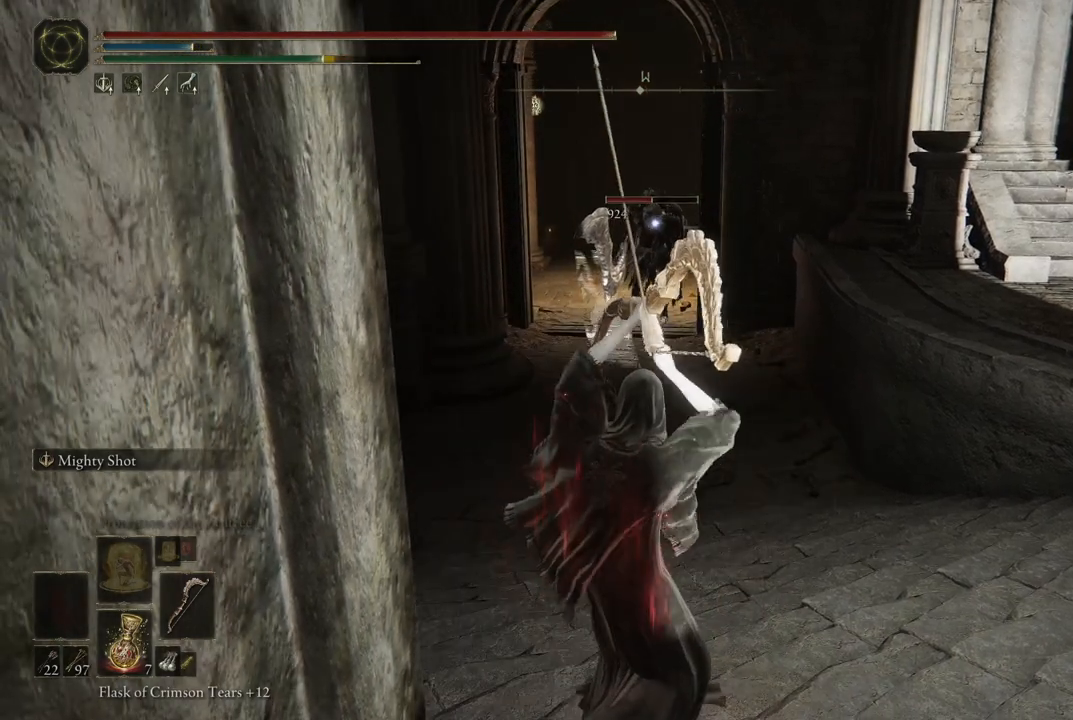
Gameplay with a controller (Xbox layout); each line is a JSON object with the inputs held at the frame after it. "events" lists button and stick changes between this image and that frame as [ms after this image, input, new state], when the widget could be followed in between. Not read: L2 L3 R3 Y.
{"buttons": [], "left_stick": "center", "right_stick": "center", "events": []}
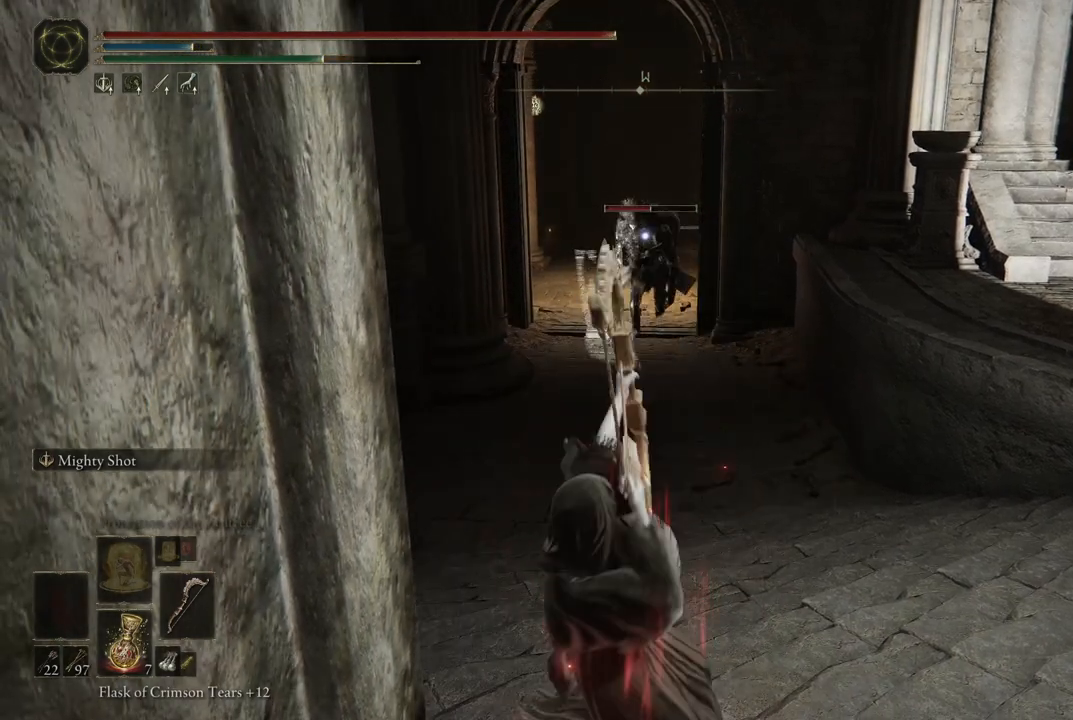
{"buttons": [], "left_stick": "center", "right_stick": "center", "events": []}
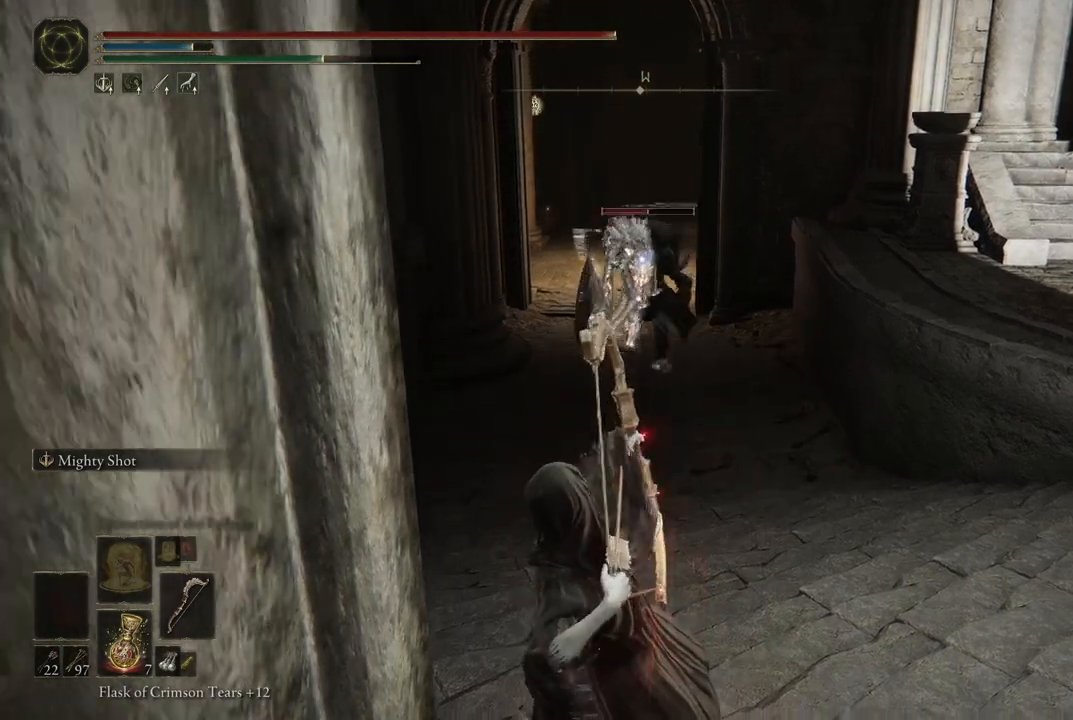
{"buttons": [], "left_stick": "center", "right_stick": "center", "events": []}
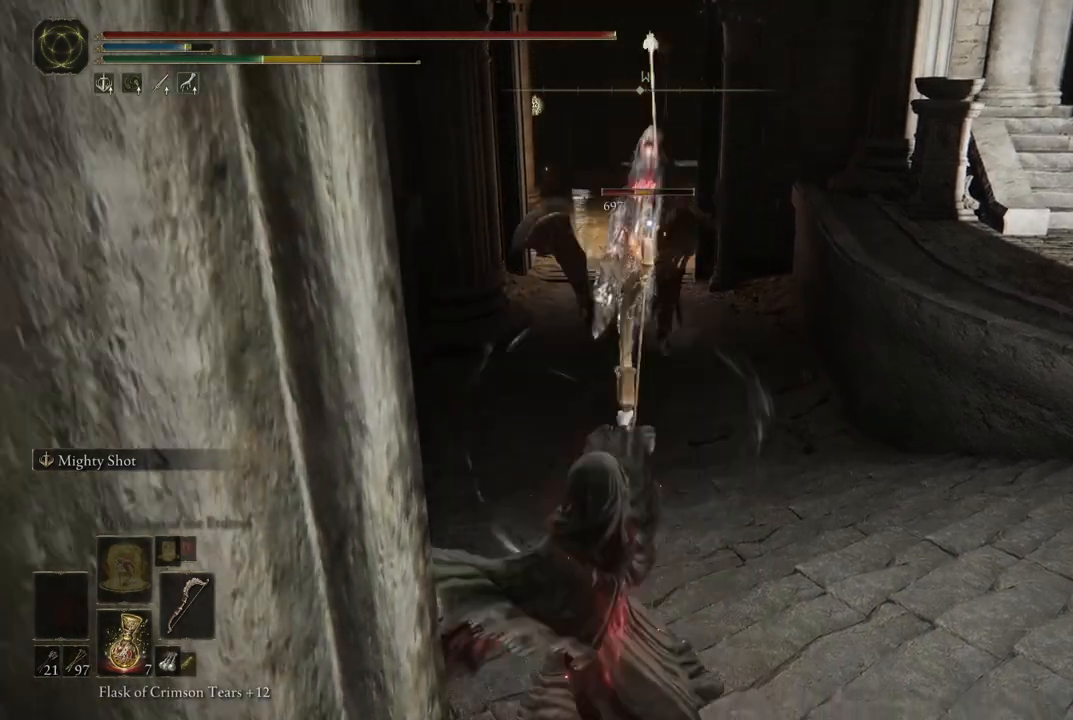
{"buttons": [], "left_stick": "center", "right_stick": "center", "events": [[300, "R2", "down"], [483, "R2", "up"]]}
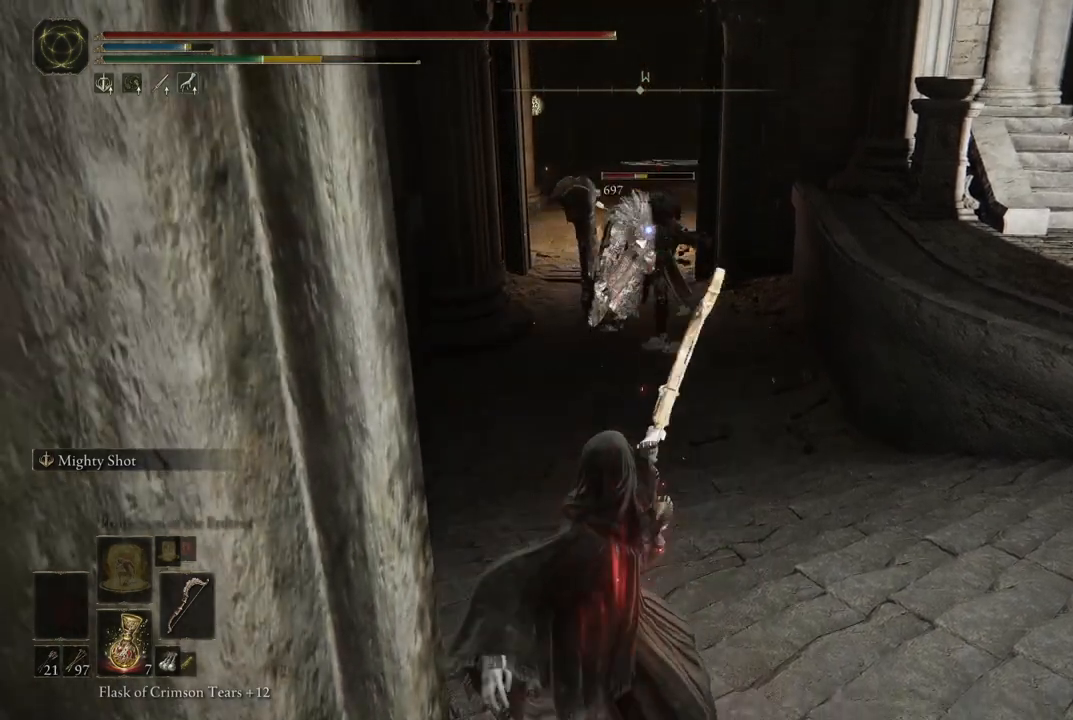
{"buttons": [], "left_stick": "center", "right_stick": "center", "events": []}
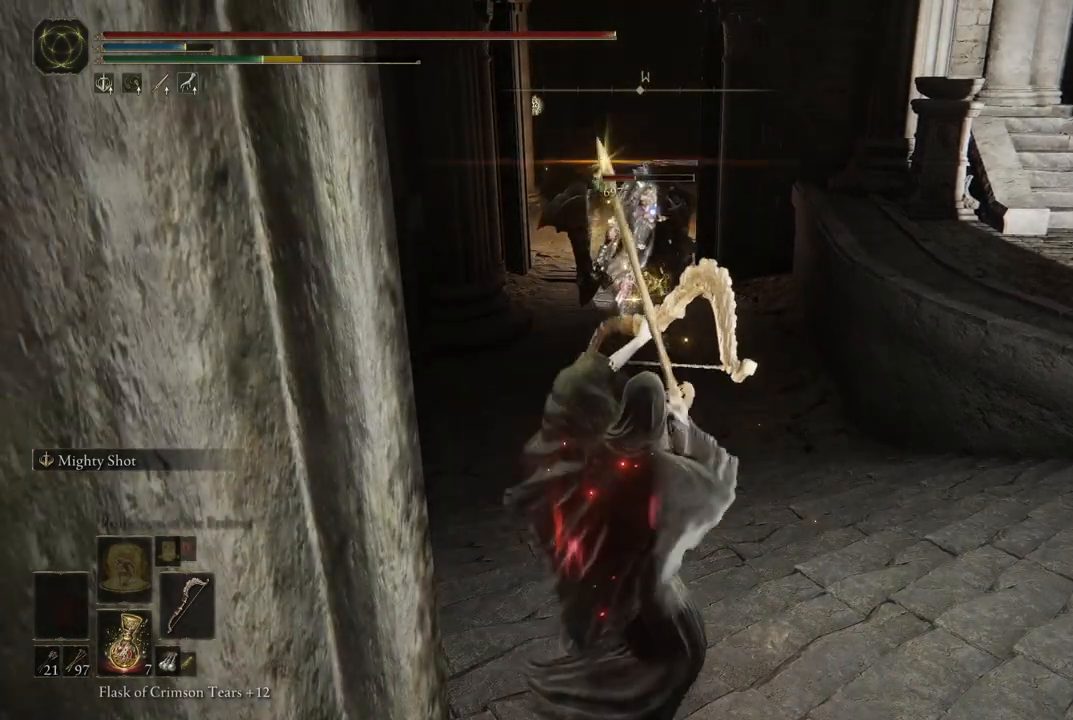
{"buttons": [], "left_stick": "center", "right_stick": "center", "events": []}
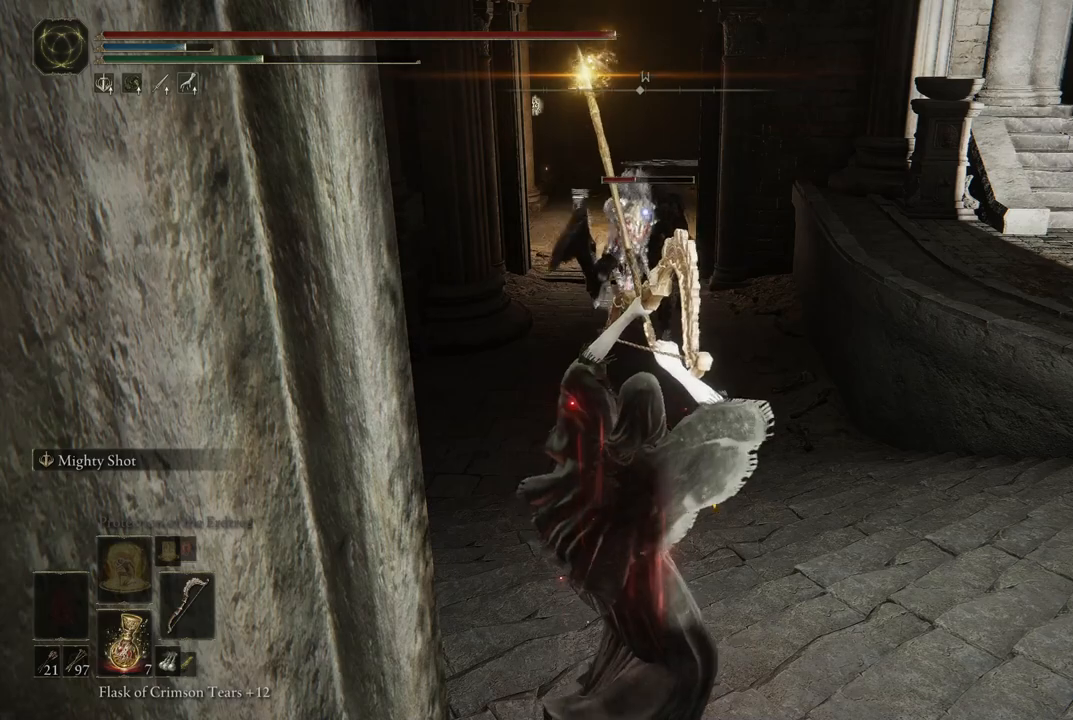
{"buttons": [], "left_stick": "center", "right_stick": "center", "events": []}
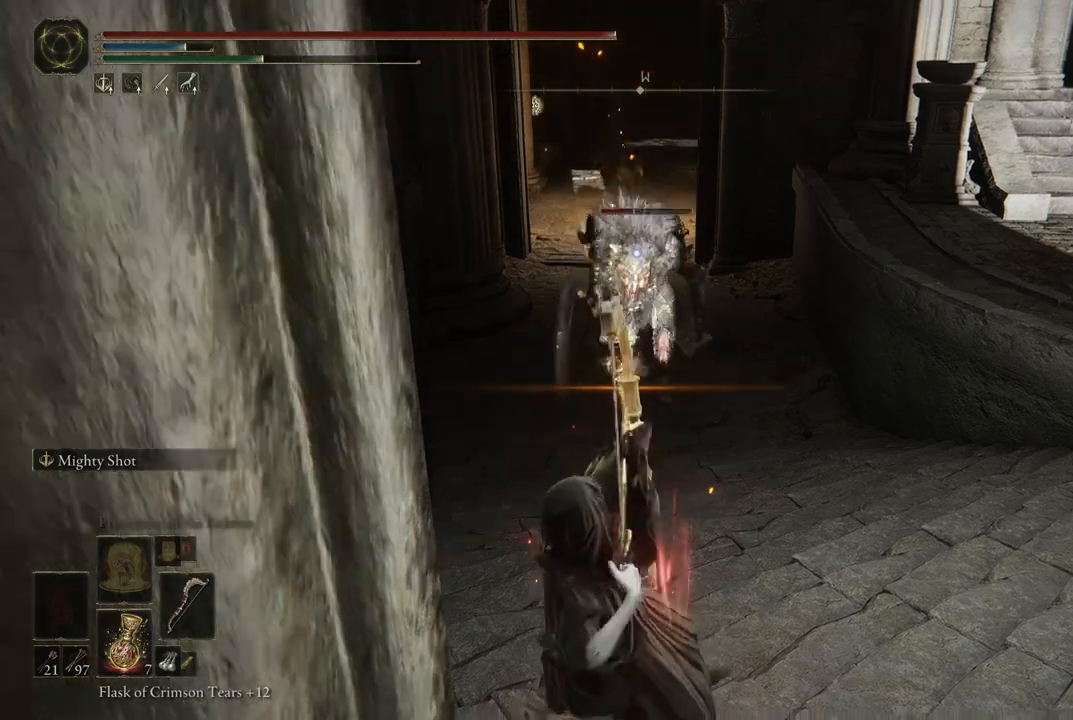
{"buttons": [], "left_stick": "center", "right_stick": "center", "events": []}
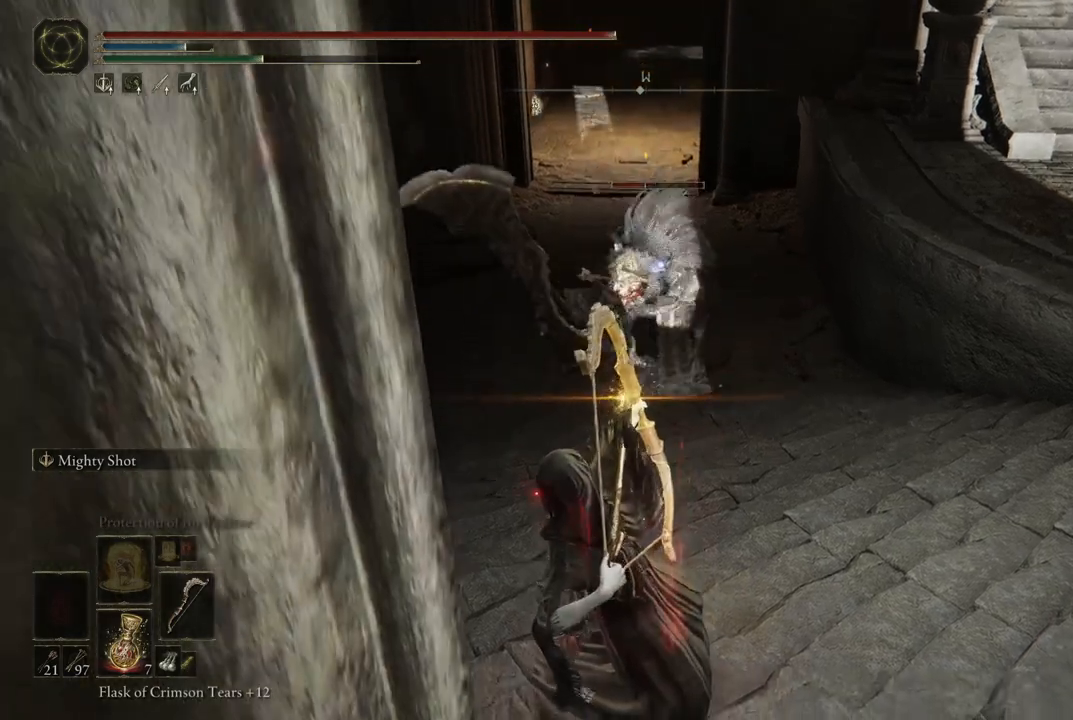
{"buttons": [], "left_stick": "center", "right_stick": "center", "events": []}
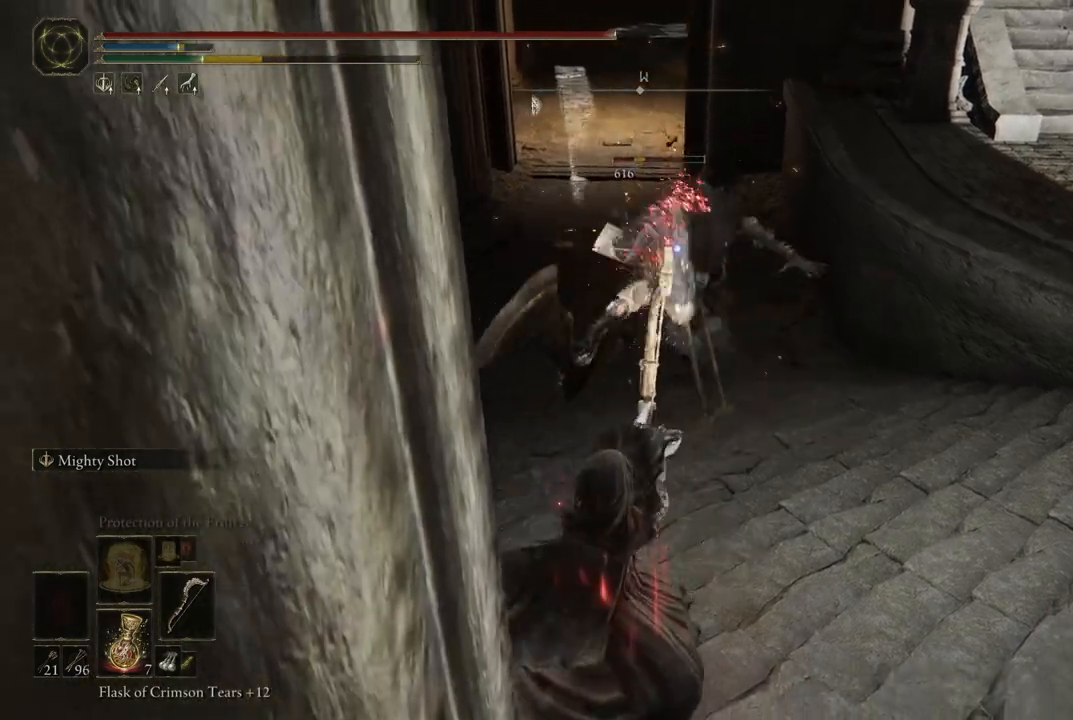
{"buttons": [], "left_stick": "down-right", "right_stick": "center", "events": [[33, "left_stick", "right"], [217, "B", "down"], [300, "left_stick", "down-right"], [333, "B", "up"]]}
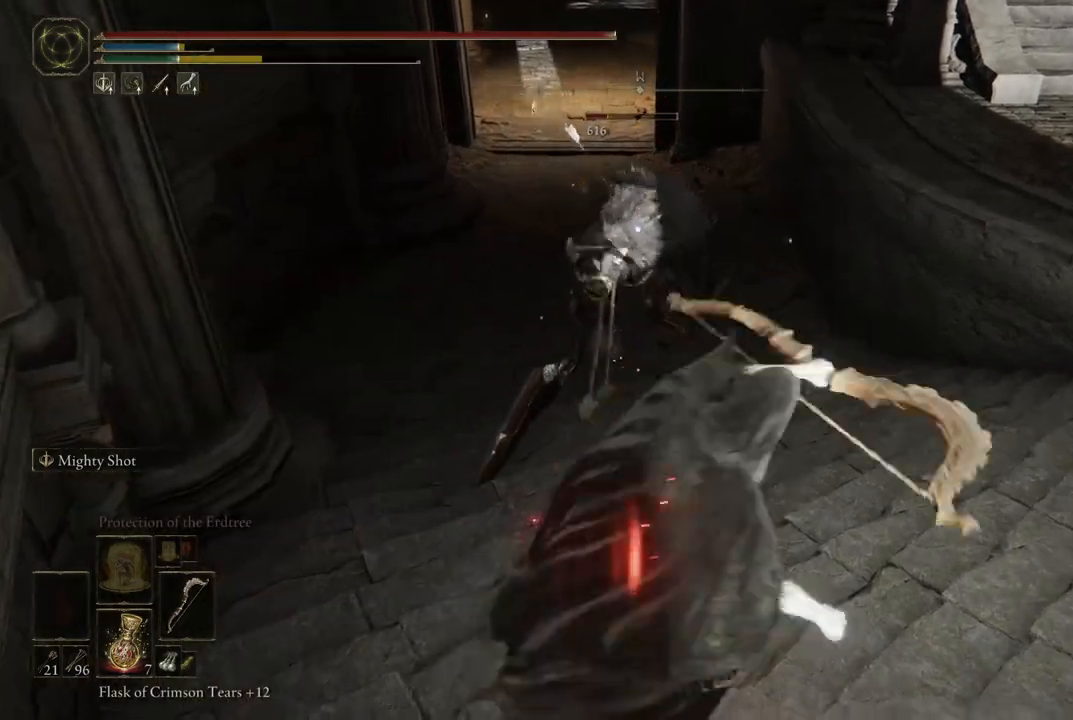
{"buttons": [], "left_stick": "down-right", "right_stick": "center", "events": []}
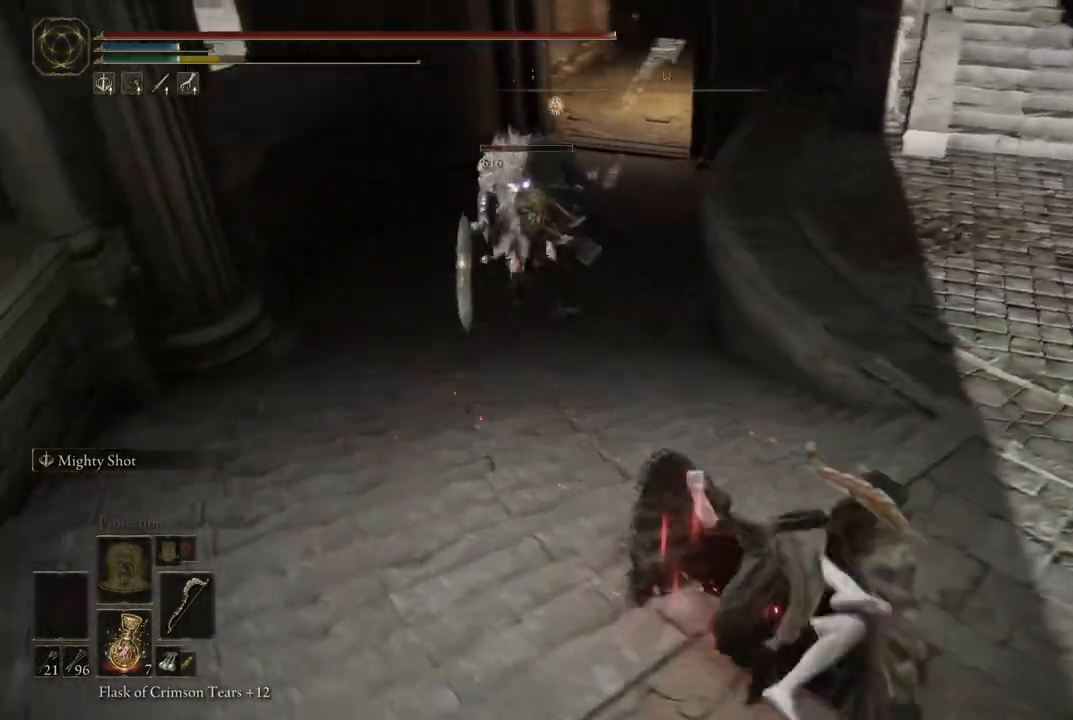
{"buttons": [], "left_stick": "down-right", "right_stick": "center", "events": [[150, "left_stick", "down"], [383, "B", "down"], [467, "B", "up"], [467, "left_stick", "down-right"]]}
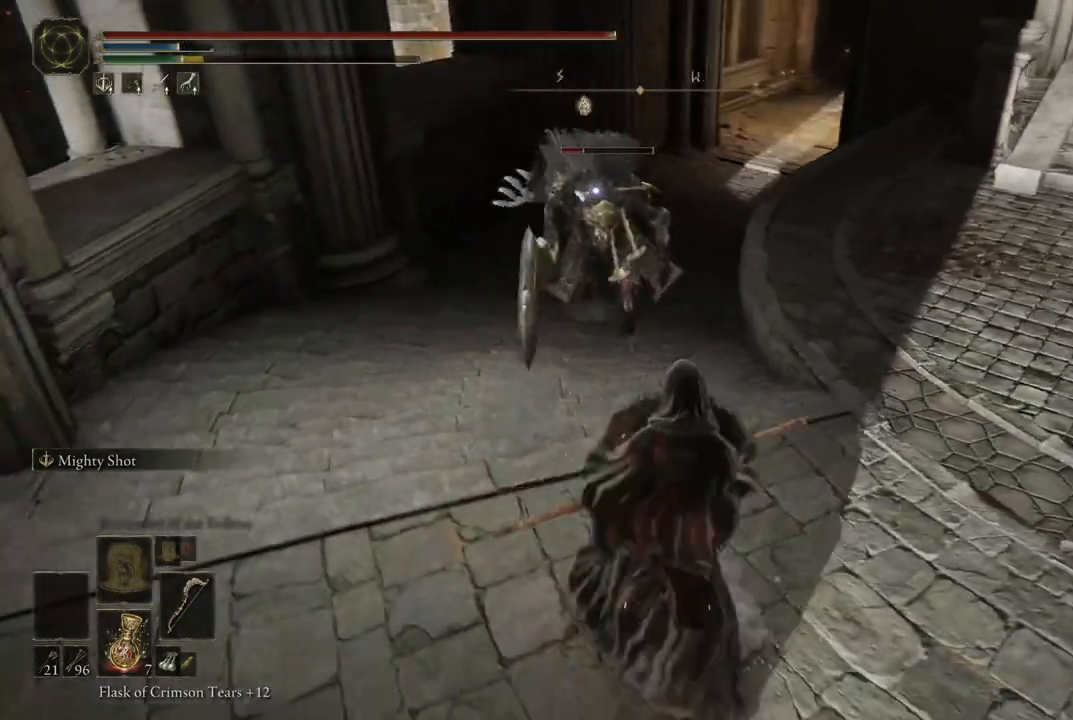
{"buttons": [], "left_stick": "down-right", "right_stick": "center", "events": []}
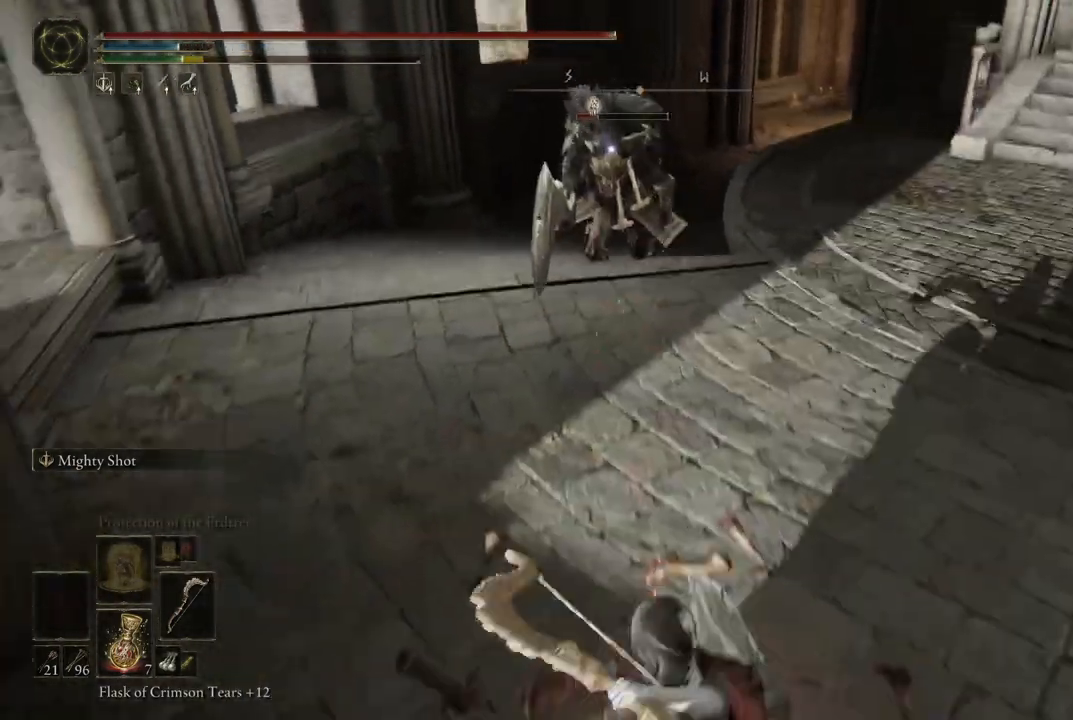
{"buttons": [], "left_stick": "down", "right_stick": "center", "events": [[233, "R2", "down"], [350, "R2", "up"], [400, "left_stick", "down"]]}
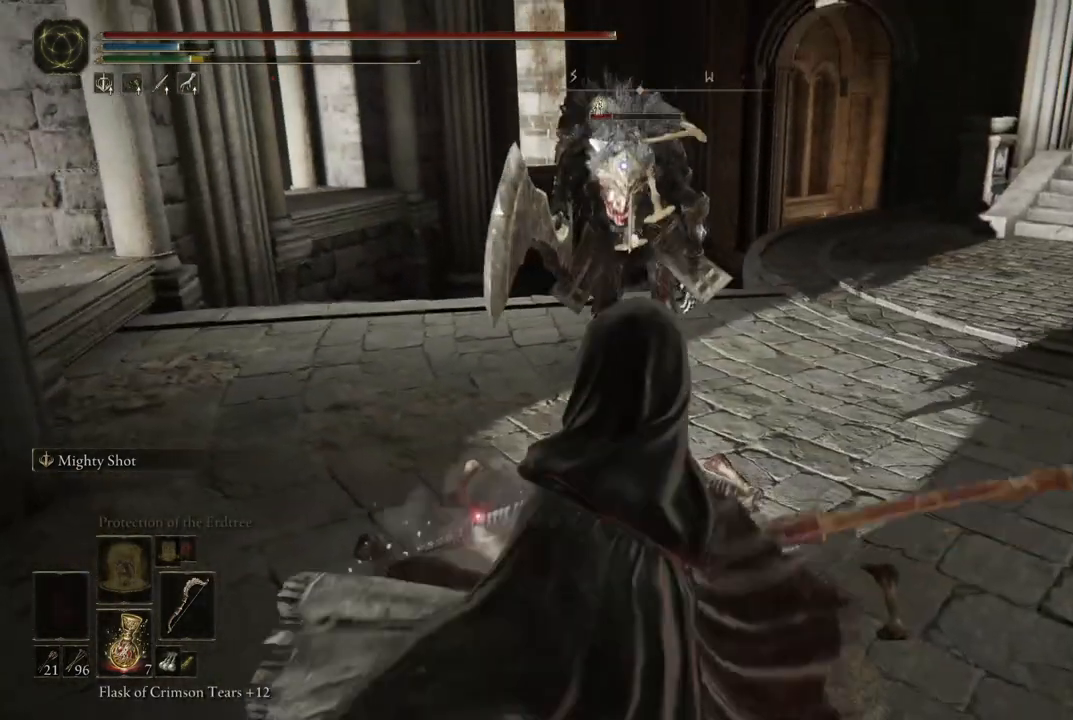
{"buttons": [], "left_stick": "down", "right_stick": "center", "events": []}
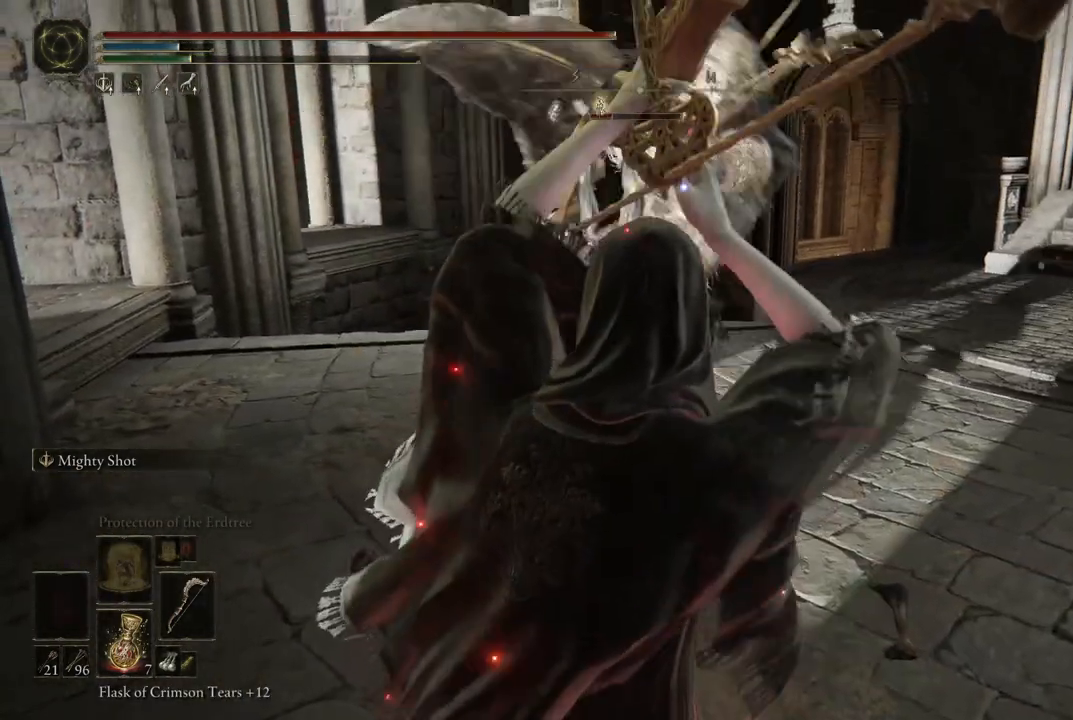
{"buttons": [], "left_stick": "down", "right_stick": "center", "events": []}
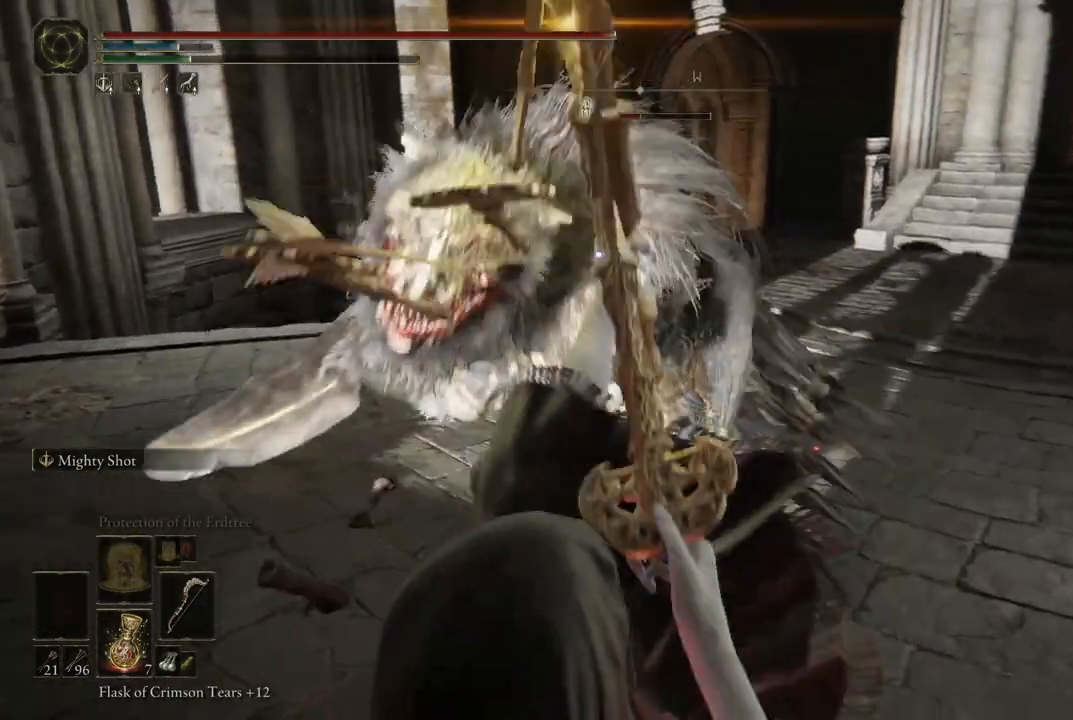
{"buttons": [], "left_stick": "down", "right_stick": "center", "events": []}
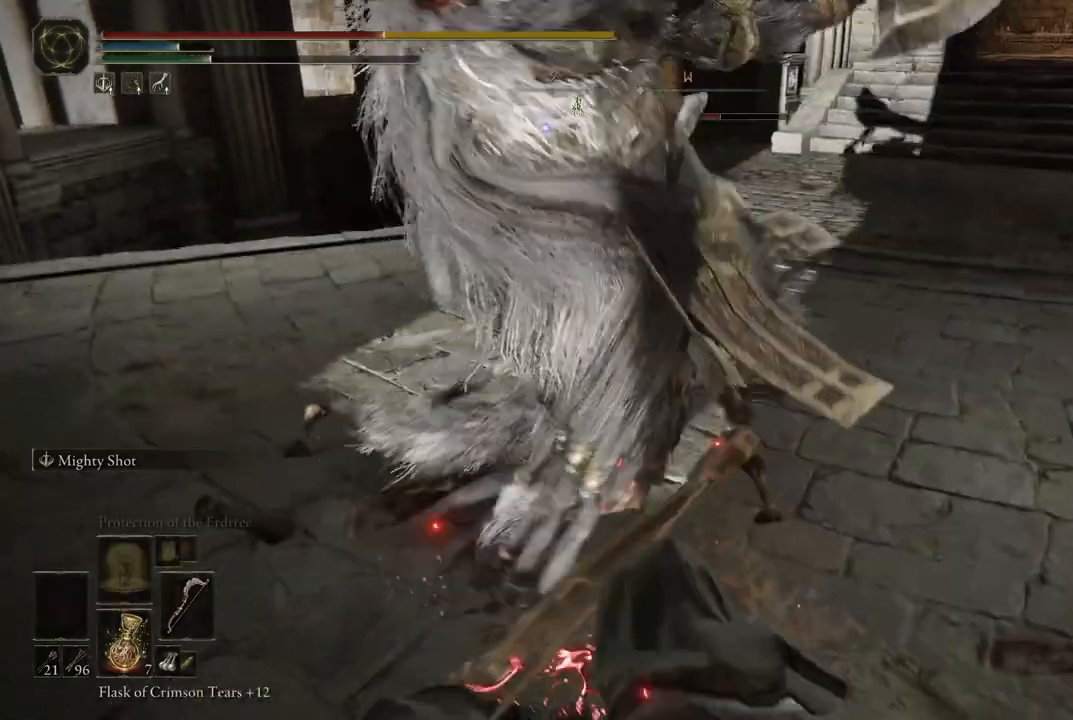
{"buttons": [], "left_stick": "down-right", "right_stick": "center", "events": [[133, "left_stick", "down-right"], [283, "B", "down"], [400, "B", "up"]]}
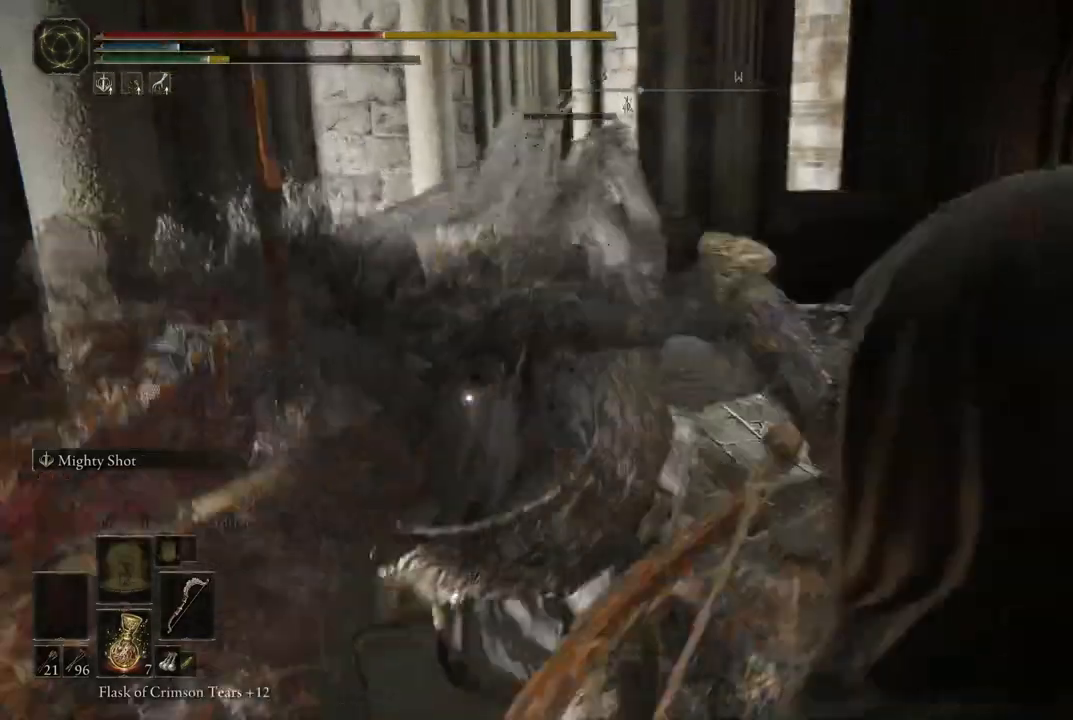
{"buttons": [], "left_stick": "down-right", "right_stick": "center", "events": []}
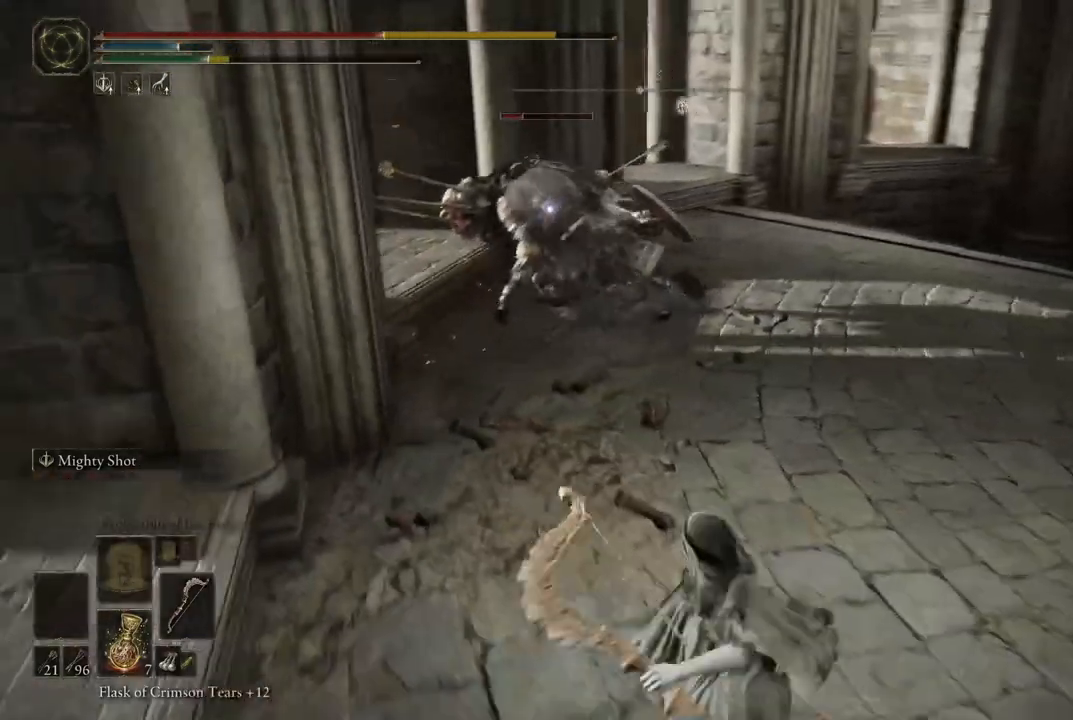
{"buttons": [], "left_stick": "down-right", "right_stick": "center", "events": [[250, "B", "down"], [350, "B", "up"]]}
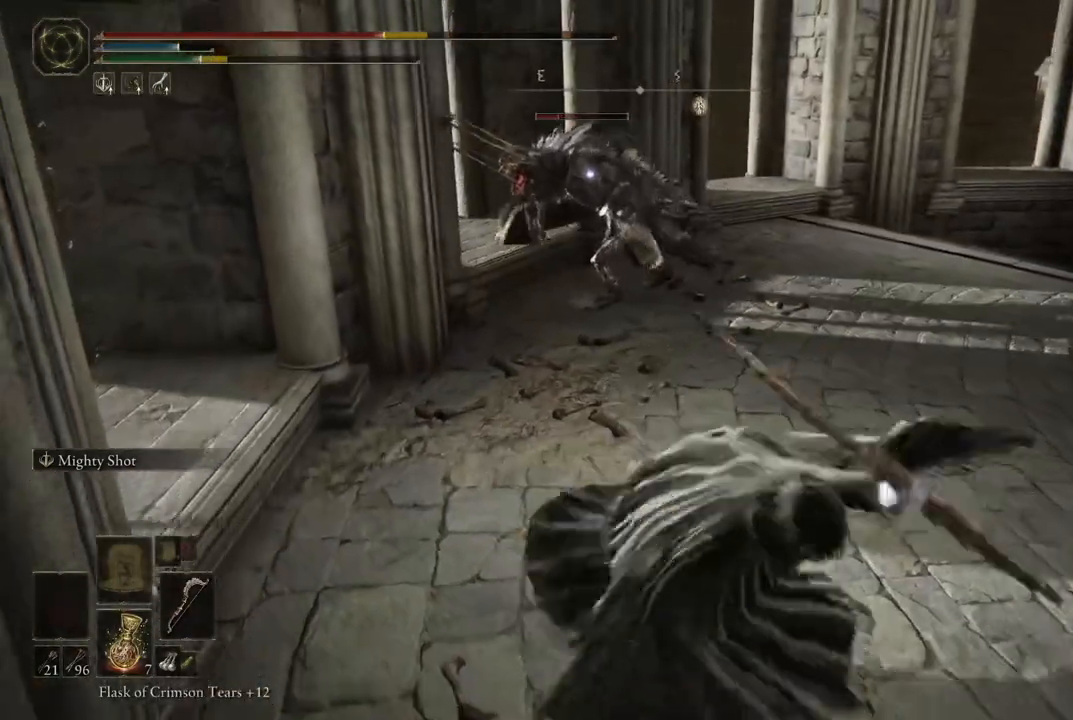
{"buttons": [], "left_stick": "down-right", "right_stick": "center", "events": []}
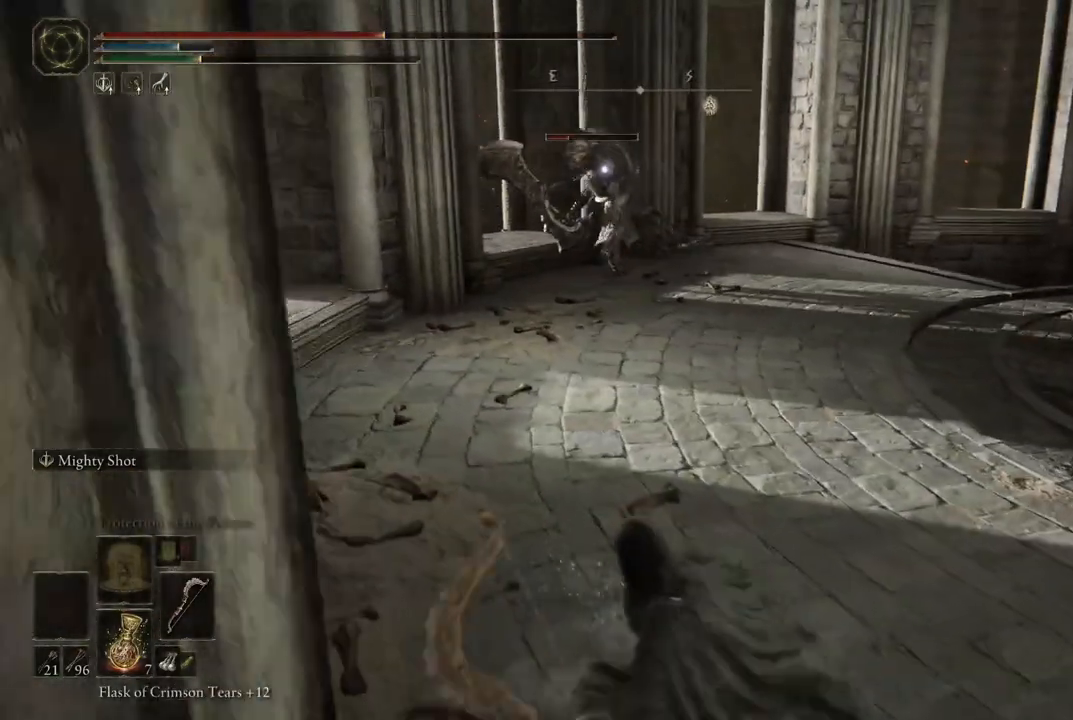
{"buttons": [], "left_stick": "down-right", "right_stick": "center", "events": []}
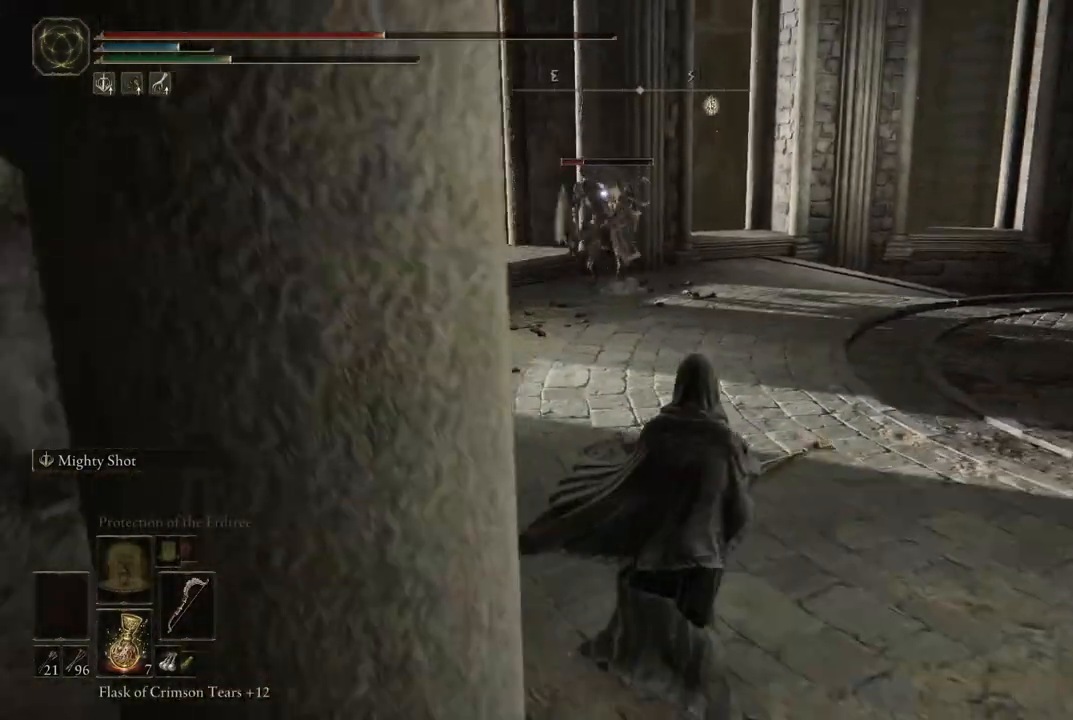
{"buttons": ["B"], "left_stick": "down-right", "right_stick": "center", "events": [[500, "B", "down"]]}
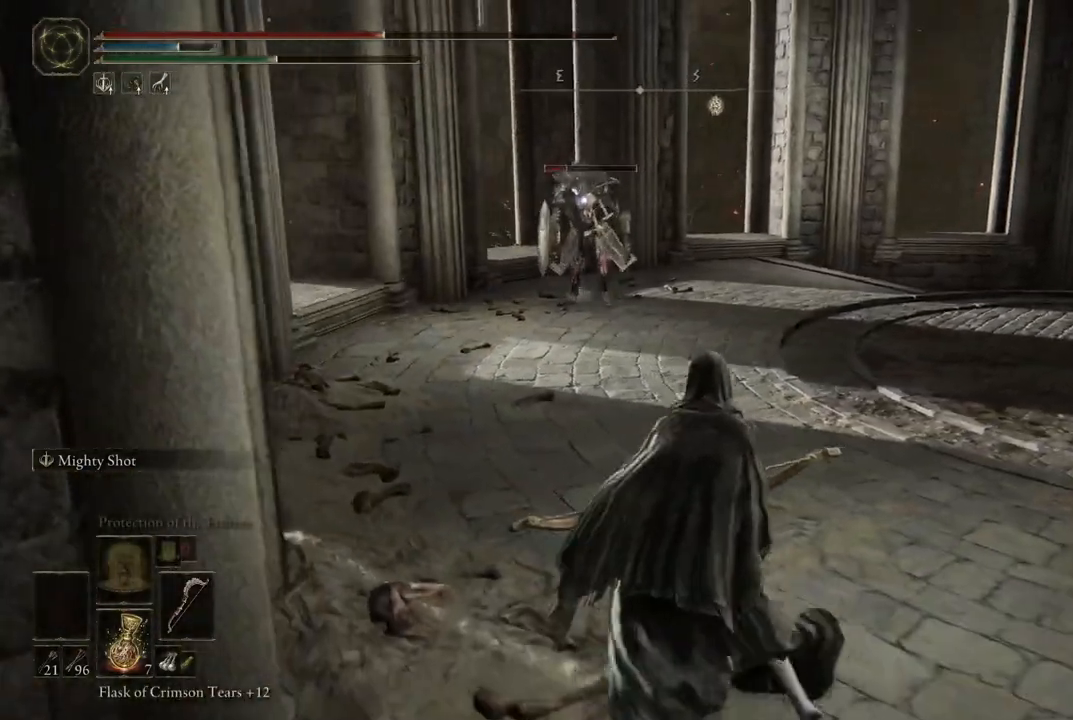
{"buttons": [], "left_stick": "down-right", "right_stick": "center", "events": [[100, "B", "up"], [267, "R2", "down"], [400, "R2", "up"]]}
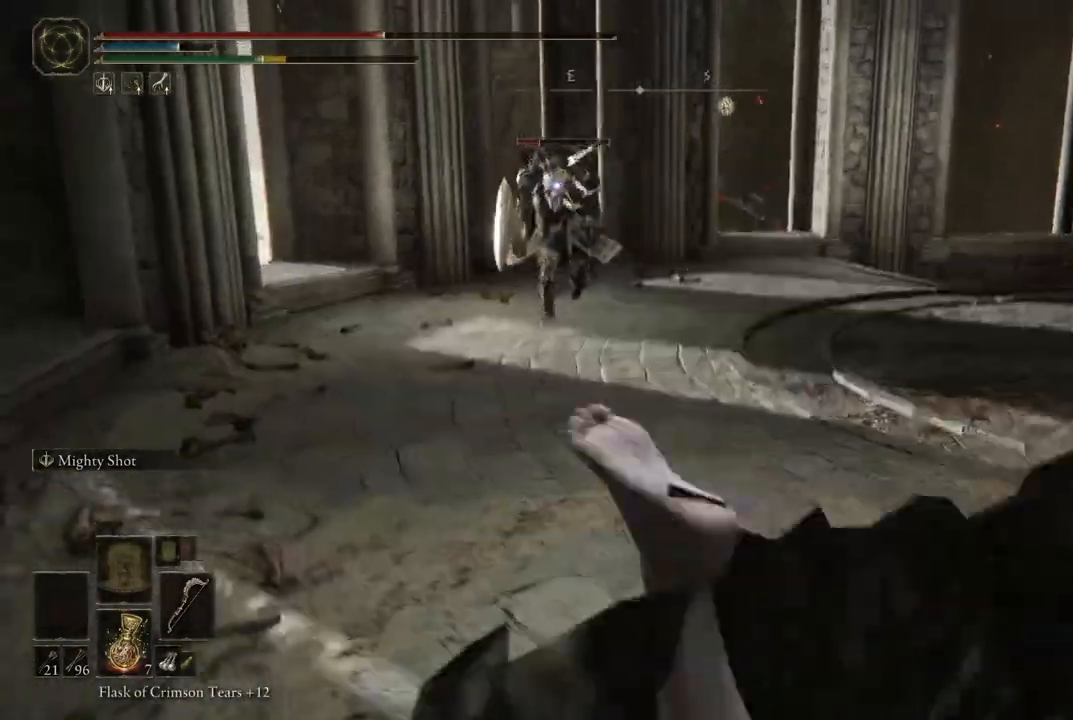
{"buttons": [], "left_stick": "down-right", "right_stick": "center", "events": []}
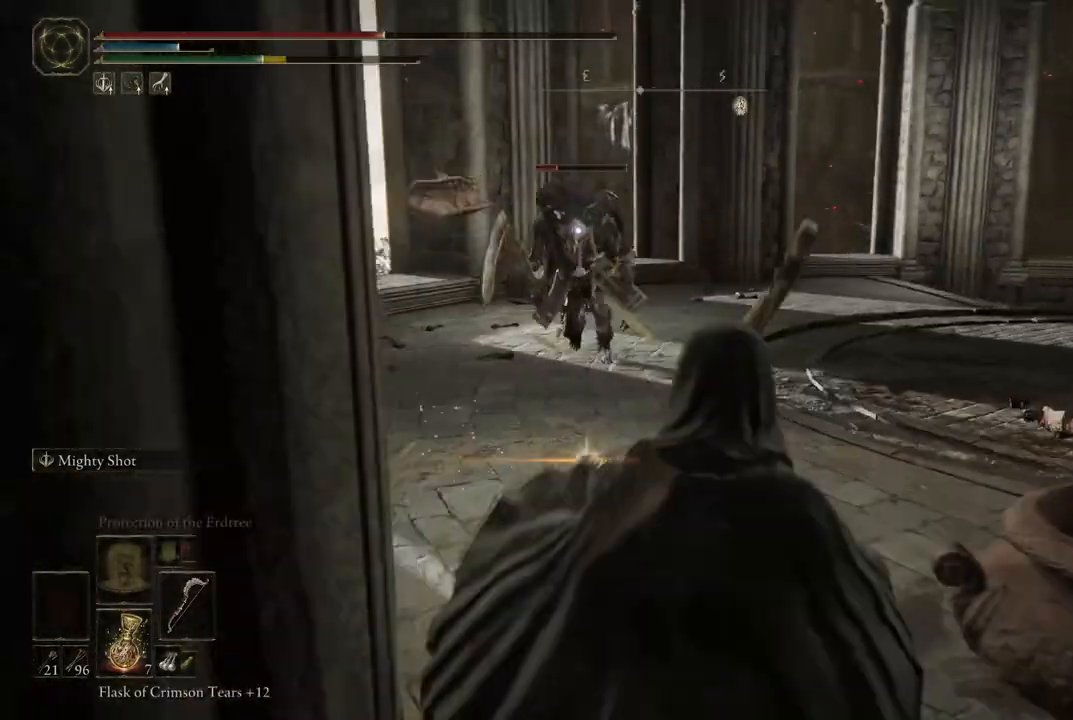
{"buttons": [], "left_stick": "center", "right_stick": "center", "events": [[467, "left_stick", "center"]]}
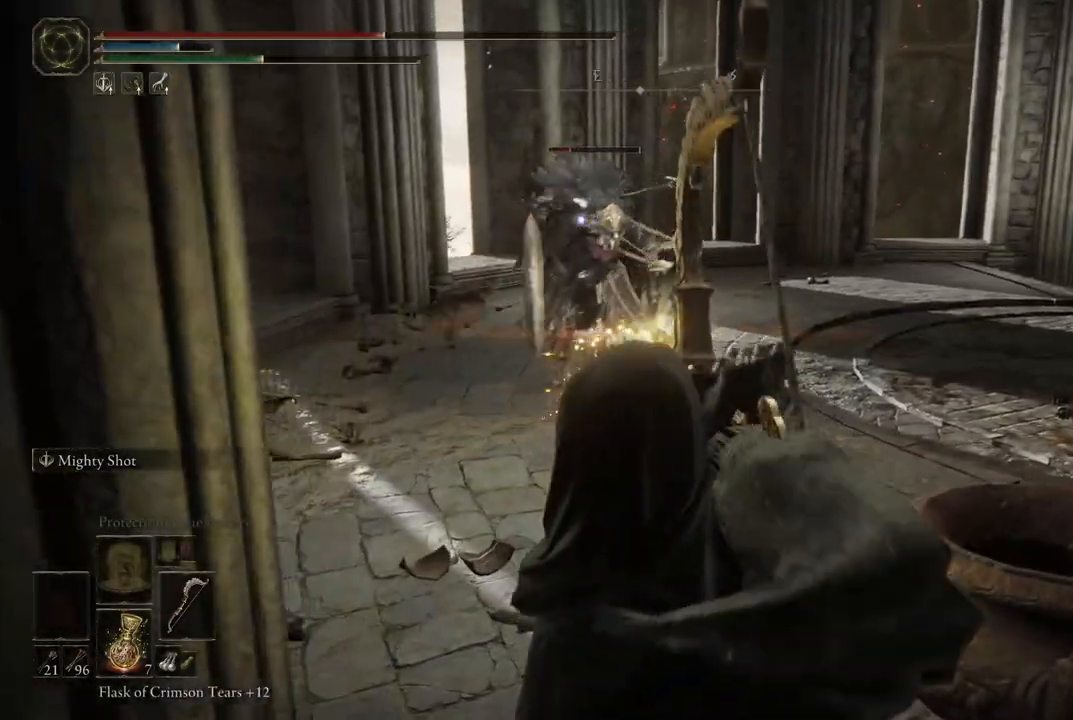
{"buttons": [], "left_stick": "down-right", "right_stick": "center", "events": [[167, "left_stick", "down-right"], [350, "B", "down"], [467, "B", "up"]]}
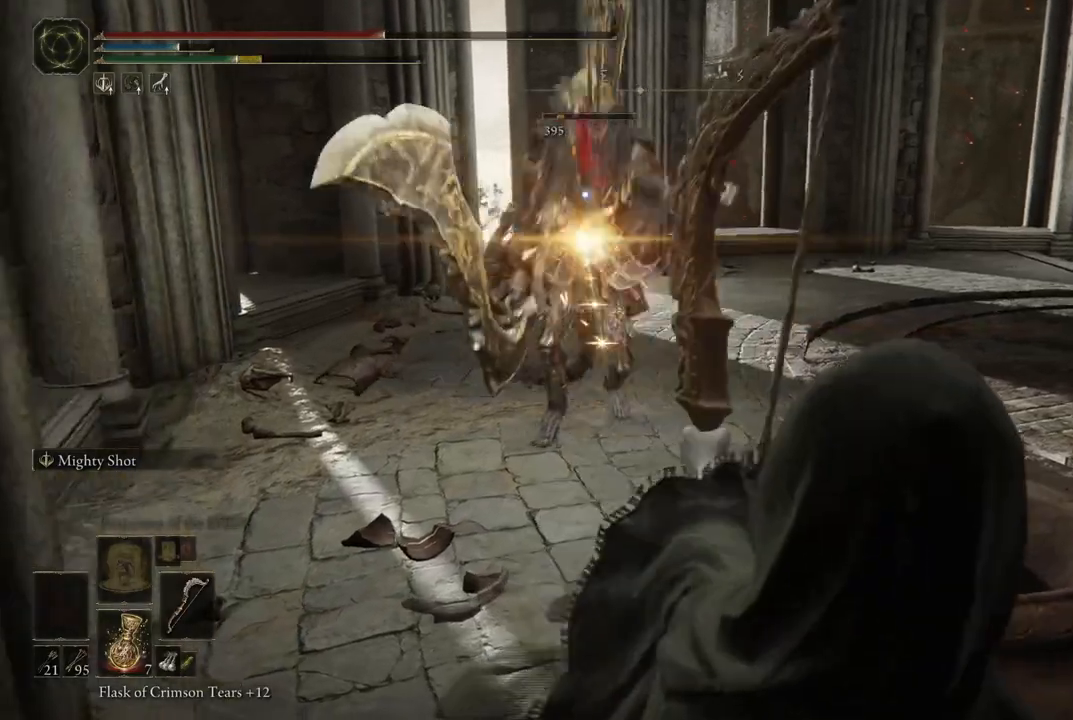
{"buttons": [], "left_stick": "down-right", "right_stick": "center", "events": [[233, "B", "down"], [433, "B", "up"]]}
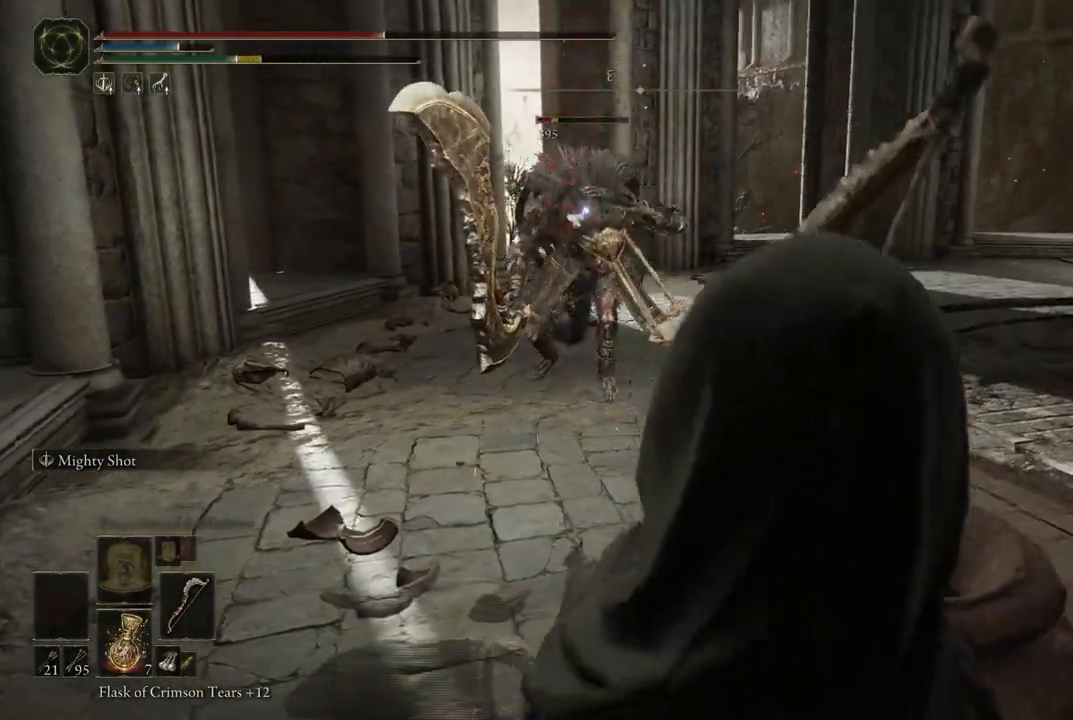
{"buttons": ["R1"], "left_stick": "down-right", "right_stick": "center", "events": [[483, "R1", "down"]]}